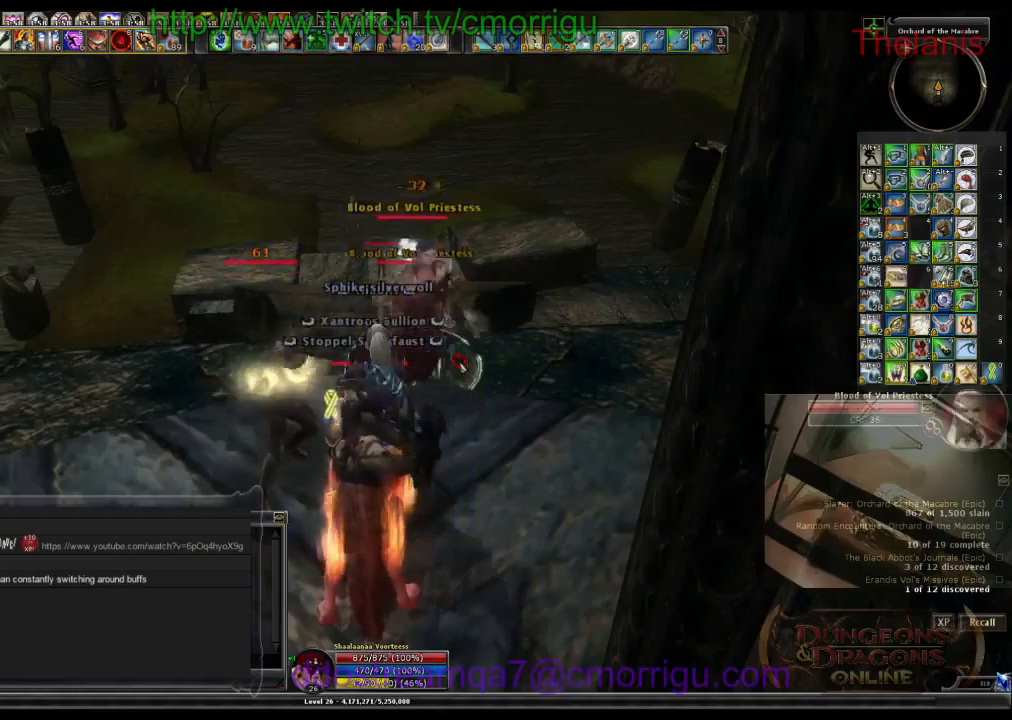
Gameplay with keyboard; each line is a JSON object with the keys held at the frame after it. "events" lists presses ("down") and releases ("up") of ".", "/", "0", "1", "2", "3", "4", "5", "6", "7", "8", "9", "a", "b", "backslash", "backspace", "c", "caps_lock", "comma", "ctrl_l", "ctrl_r", "d", "e", "equals", "escape", "f", "f1", "f10", "f11", "f12", "f2", "f3", "f4", "f5", "f6", "f7", "f8", "f9", "g", "h", "i", "j", "k", "l", "lbracket", "m", "minus", "n", "o", "p", "q", "quote", "r", "rbracket", "return", "s", "semicolon", "shift_l", "shift_r", "space", "t", "tab", "tilde", "u", "v", "w", "x", "y" and "z" between this image and that frame as [ms after this image, input, new state], when the widget could be followed in between. No other keys are recorded. Mouse input is not recorded.
{"keys": ["w"], "events": [[400, "w", "down"]]}
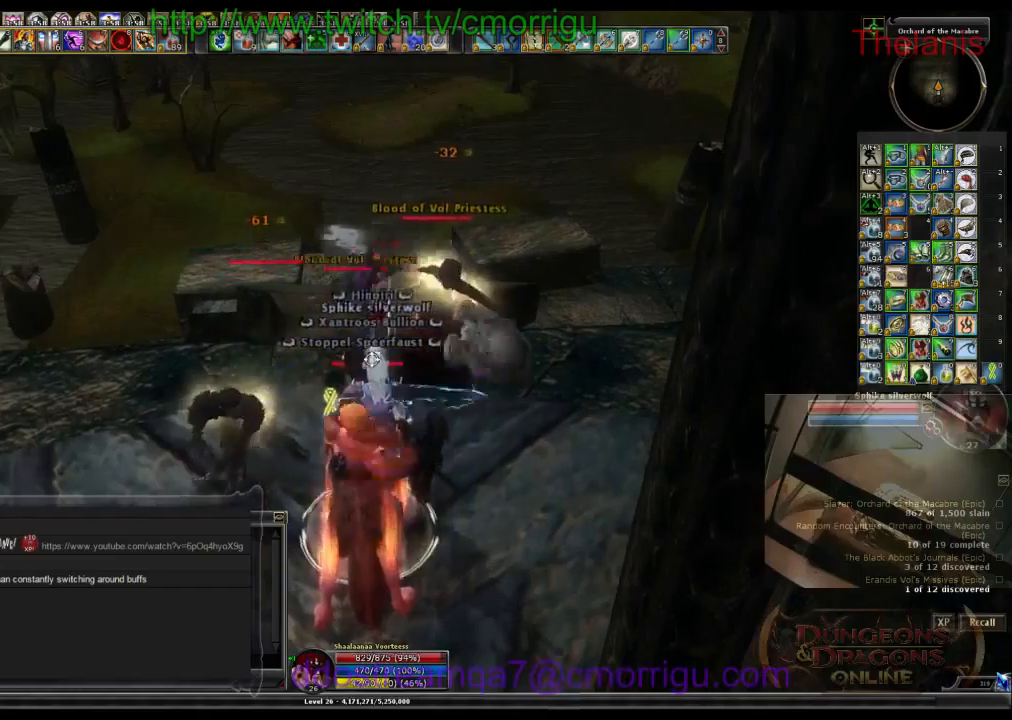
{"keys": [], "events": [[34, "w", "up"], [167, "1", "down"], [334, "1", "up"]]}
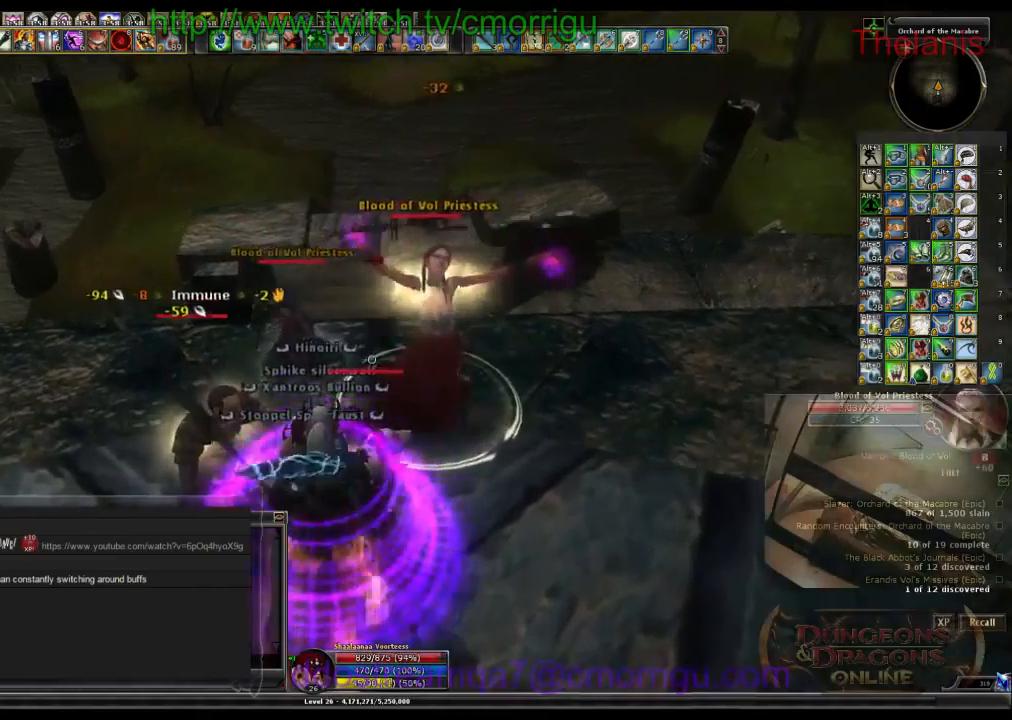
{"keys": [], "events": [[267, "2", "down"], [467, "2", "up"]]}
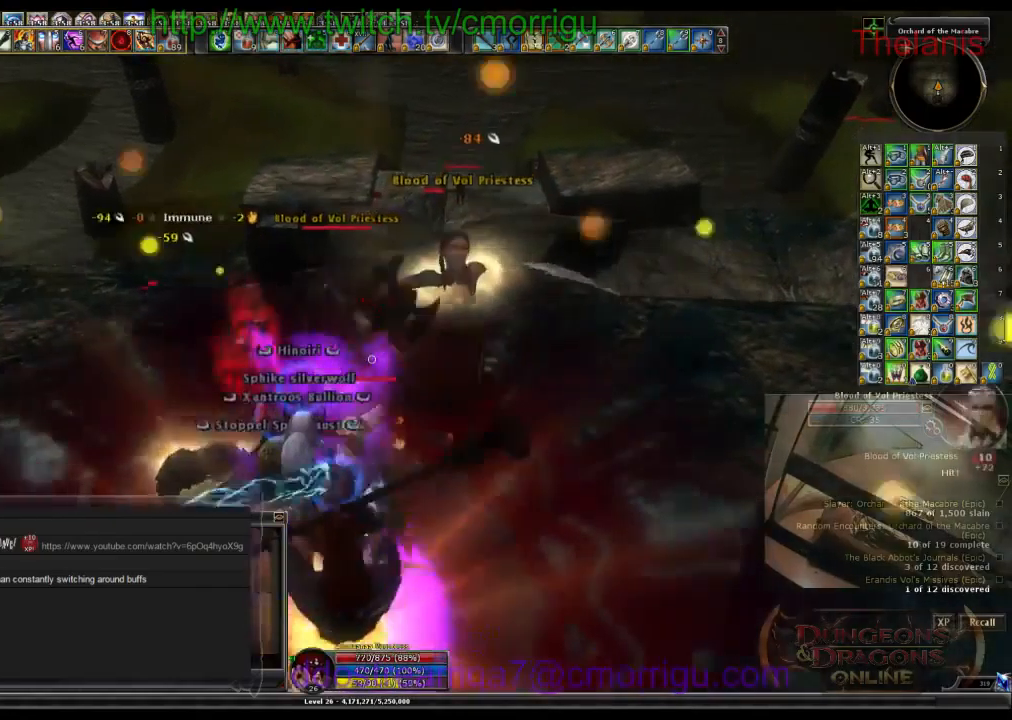
{"keys": [], "events": []}
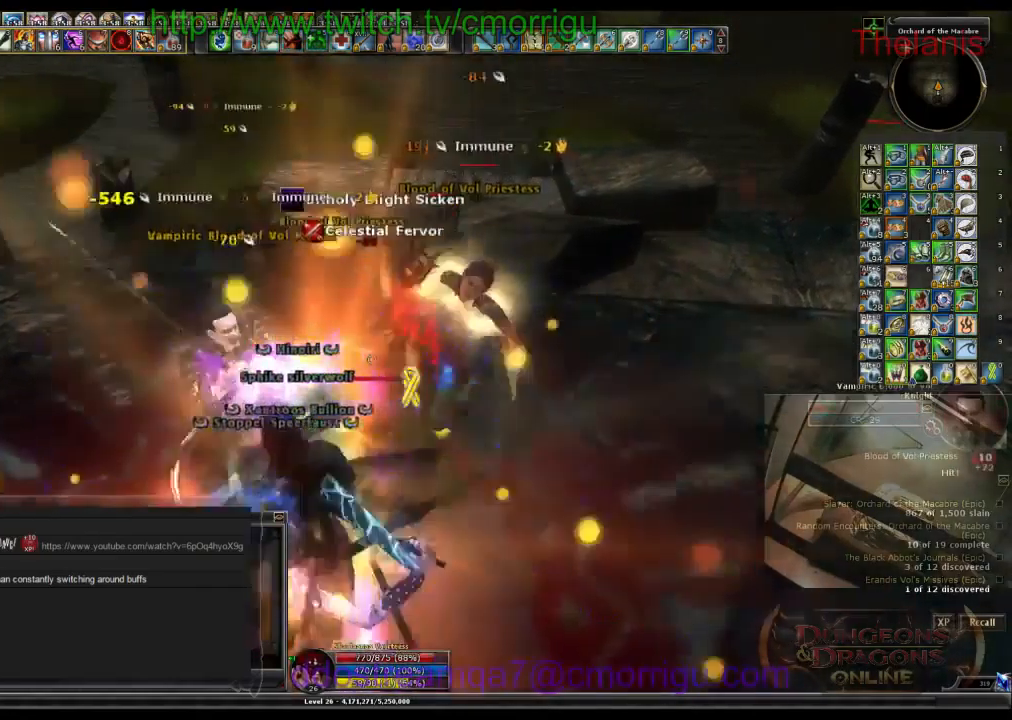
{"keys": [], "events": [[67, "d", "down"], [67, "w", "down"], [200, "d", "up"], [234, "w", "up"]]}
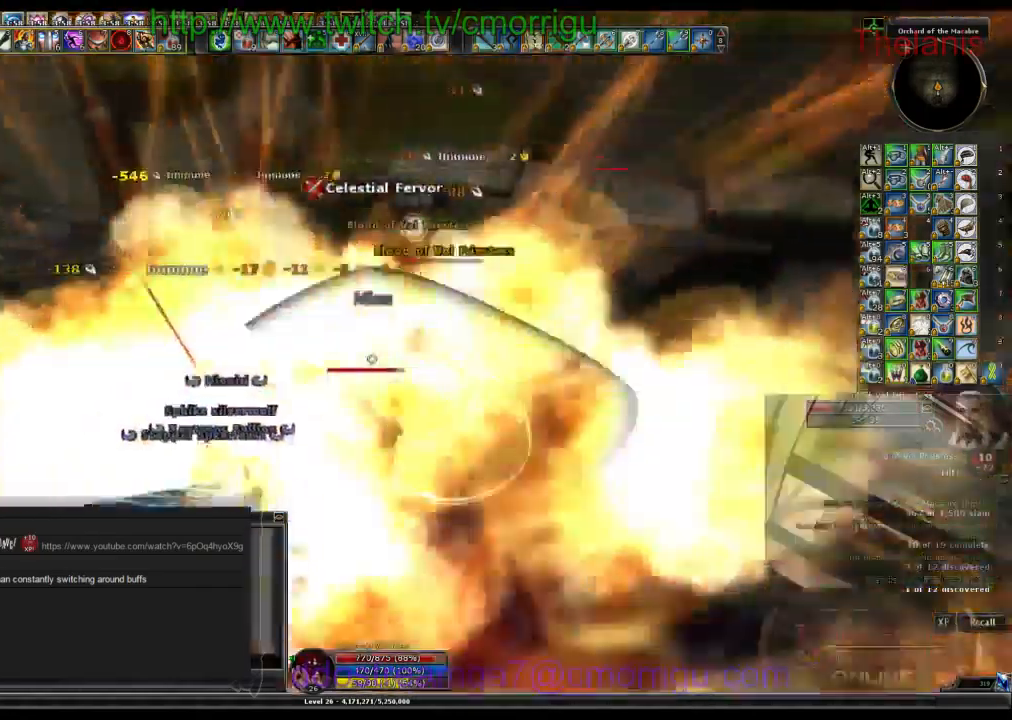
{"keys": [], "events": []}
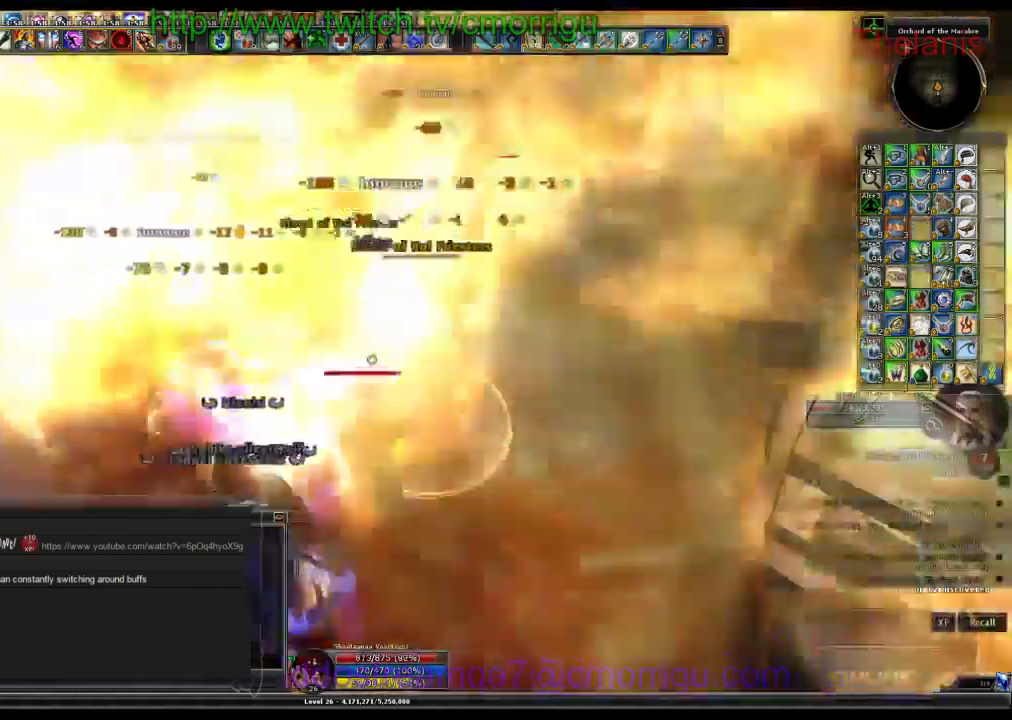
{"keys": ["s"], "events": [[334, "s", "down"]]}
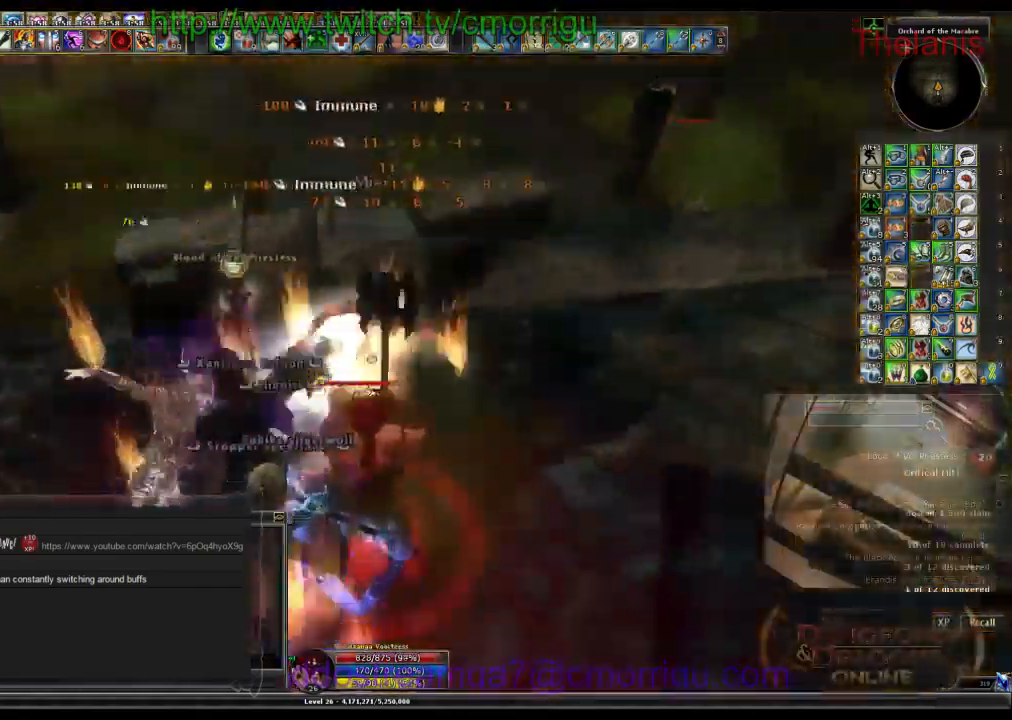
{"keys": [], "events": [[67, "a", "down"], [234, "a", "up"], [334, "s", "up"]]}
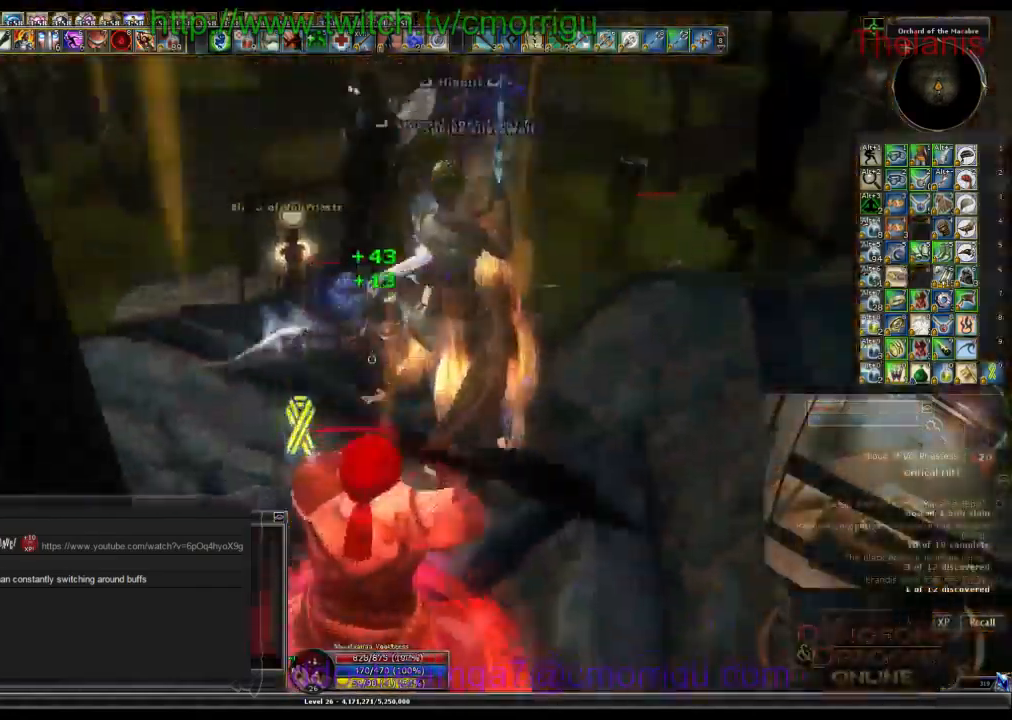
{"keys": [], "events": [[200, "w", "down"], [367, "w", "up"]]}